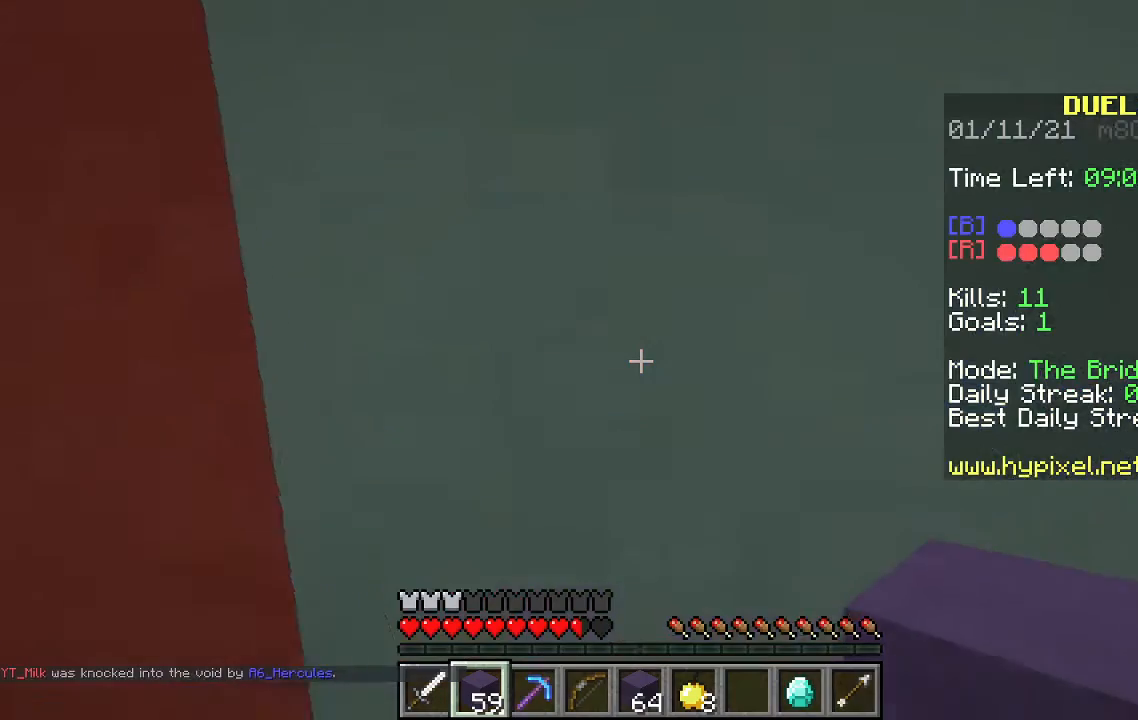
Gameplay with keyboard and mouse; each line is a JSON object with the keys and mouse buttons held at the frame after it. "events" lists presses ("down") and releases ("up") of "a", "d", "s", "space", "w", "mouse_left" and "mouse_right" between this image and that frame as [ms after this image, input, new state], when the widget could be followed in between. "mouse_left", "mouse_right" = the "left", "right" buttons of the "mouse" list. No other keys are recorded. Fast repeated clicks can show as one long hold. Mouse movement is not recorded.
{"keys": [], "mouse": [], "events": []}
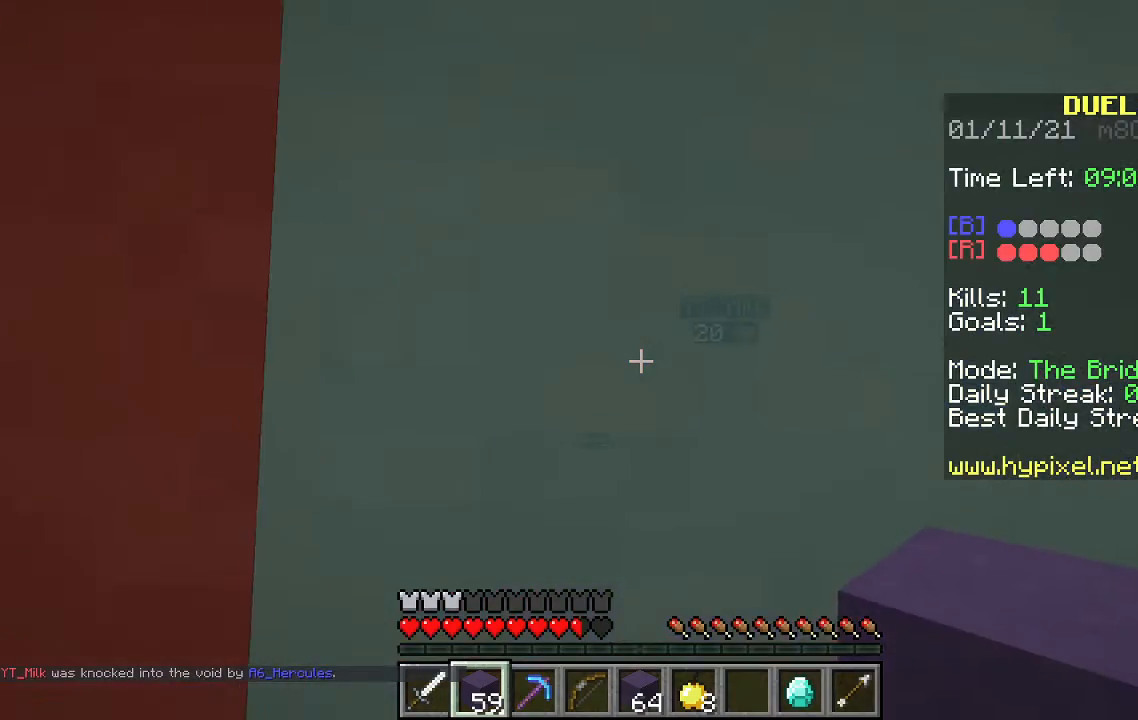
{"keys": ["a"], "mouse": [], "events": [[200, "a", "down"]]}
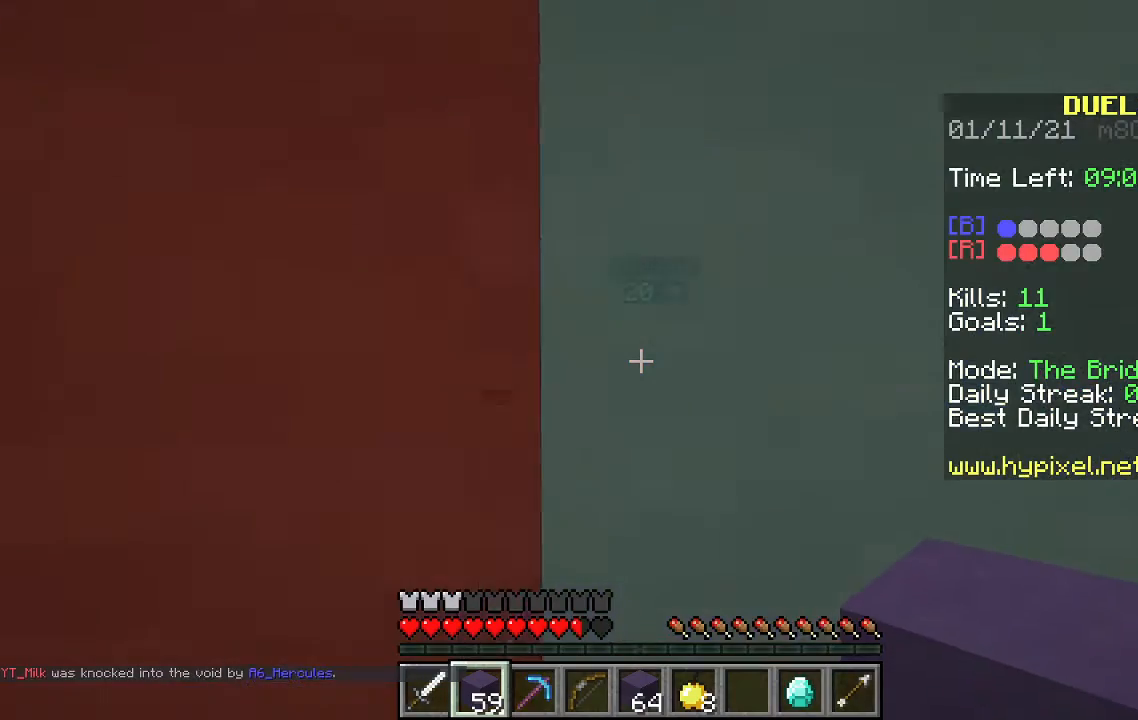
{"keys": ["s"], "mouse": [], "events": [[300, "a", "up"], [300, "s", "down"]]}
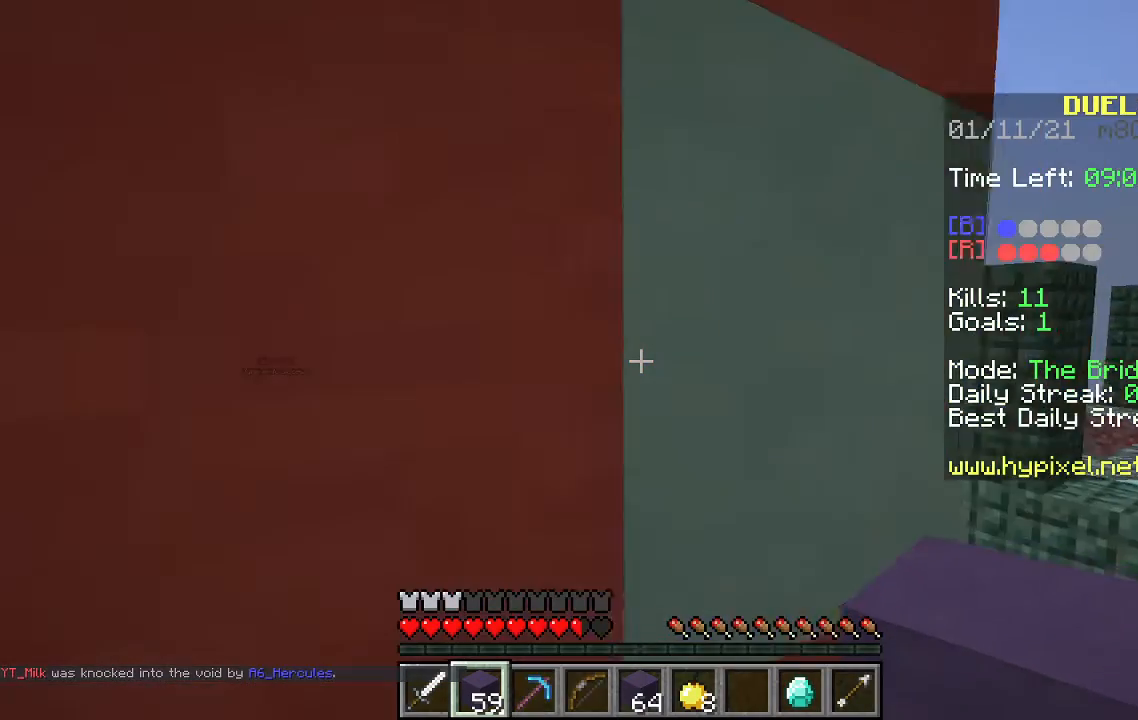
{"keys": ["a"], "mouse": [], "events": [[267, "s", "up"], [433, "a", "down"]]}
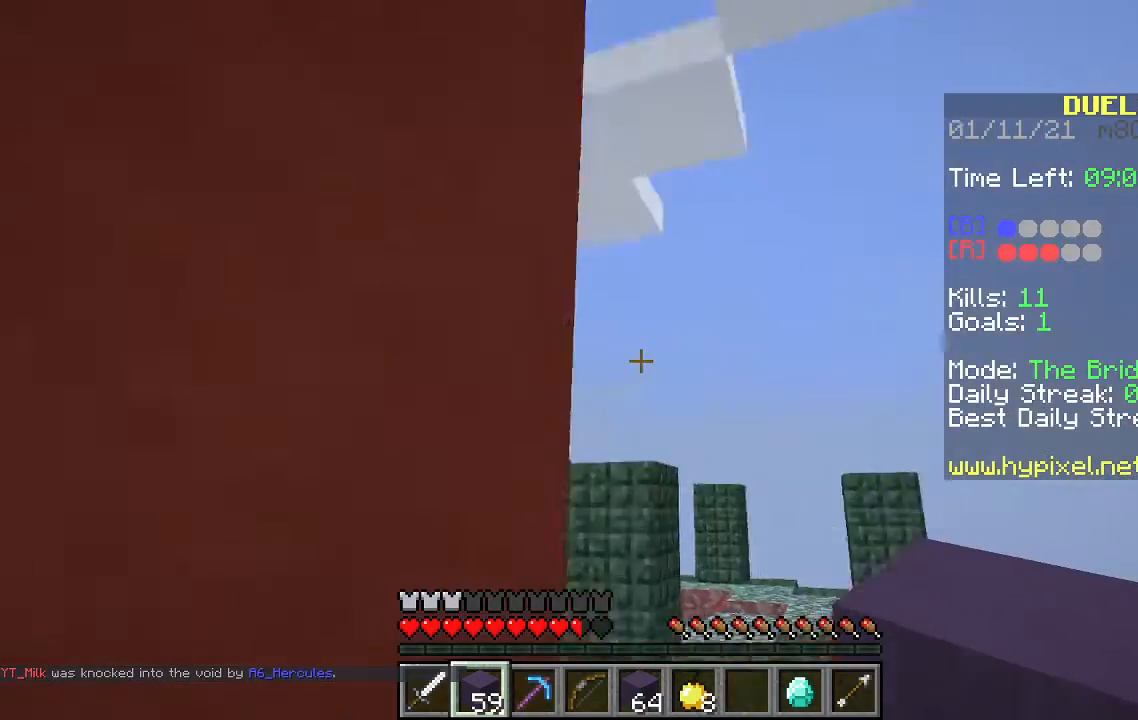
{"keys": ["s"], "mouse": [], "events": [[133, "s", "down"], [167, "a", "up"]]}
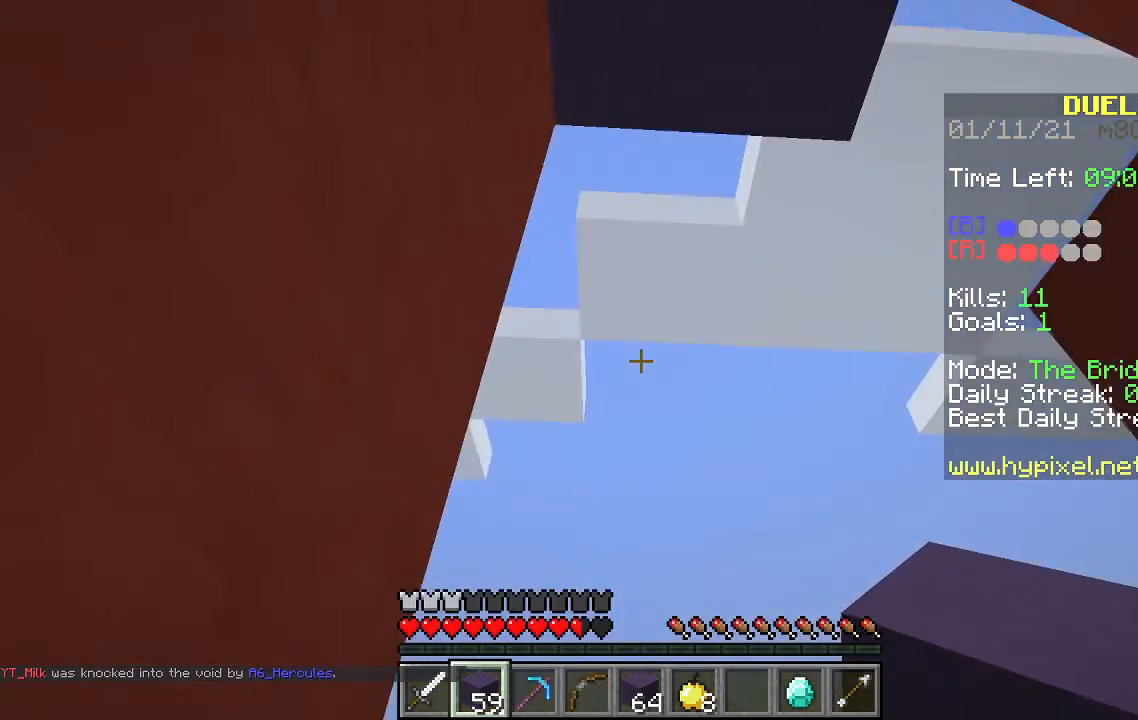
{"keys": ["a"], "mouse": [], "events": [[100, "s", "up"], [200, "w", "down"], [400, "w", "up"], [467, "a", "down"]]}
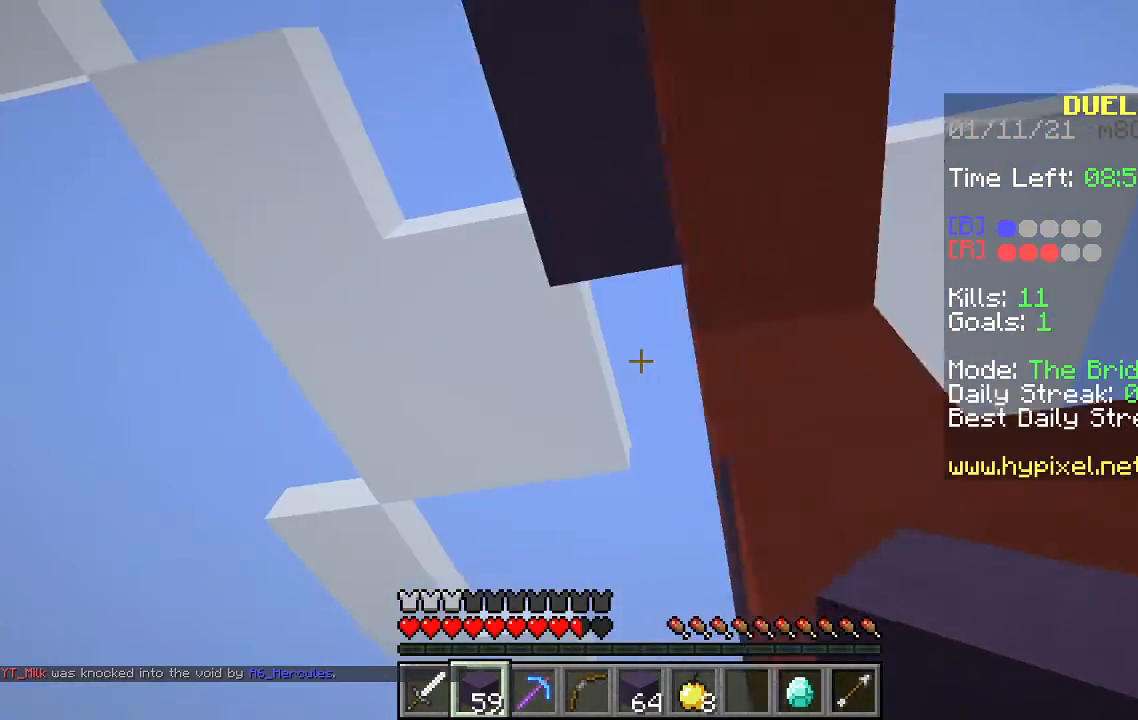
{"keys": ["a"], "mouse": [], "events": []}
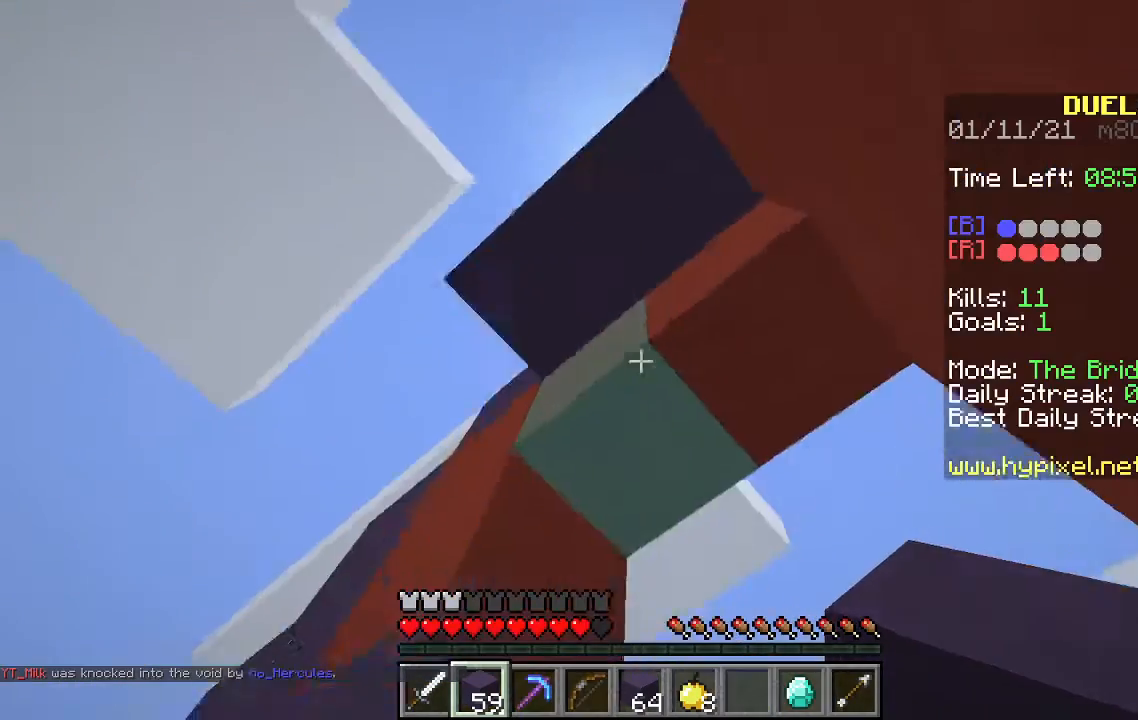
{"keys": ["a", "s"], "mouse": [], "events": [[233, "s", "down"]]}
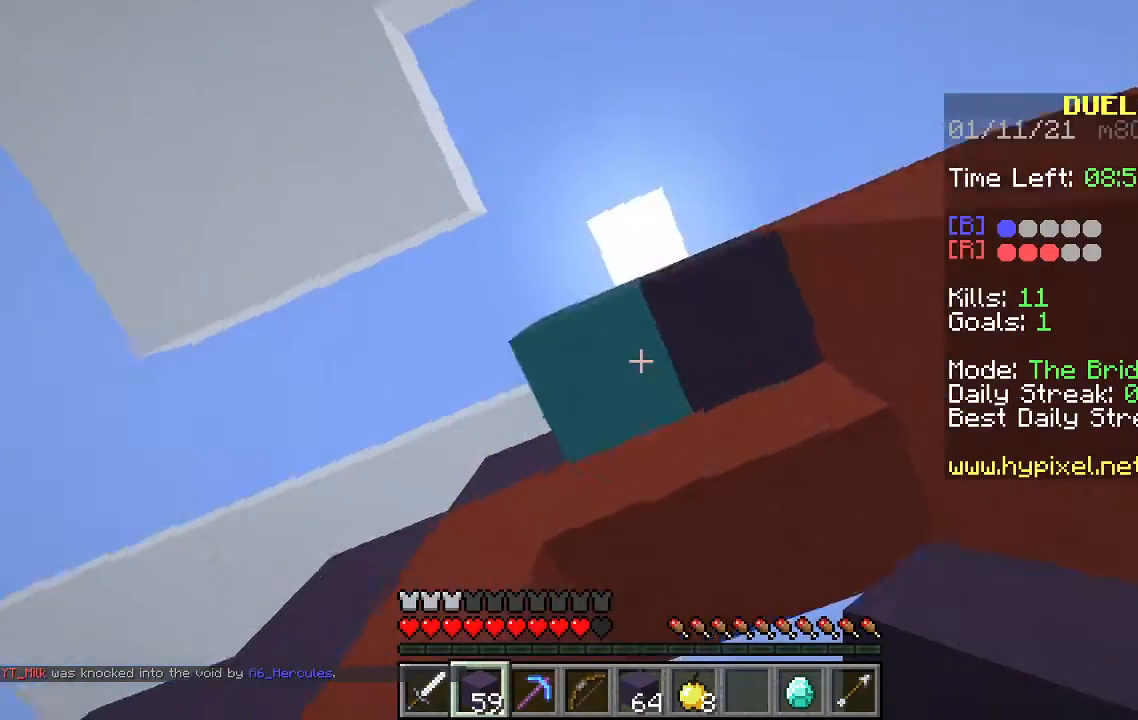
{"keys": ["d", "s"], "mouse": [], "events": [[167, "a", "up"], [367, "d", "down"]]}
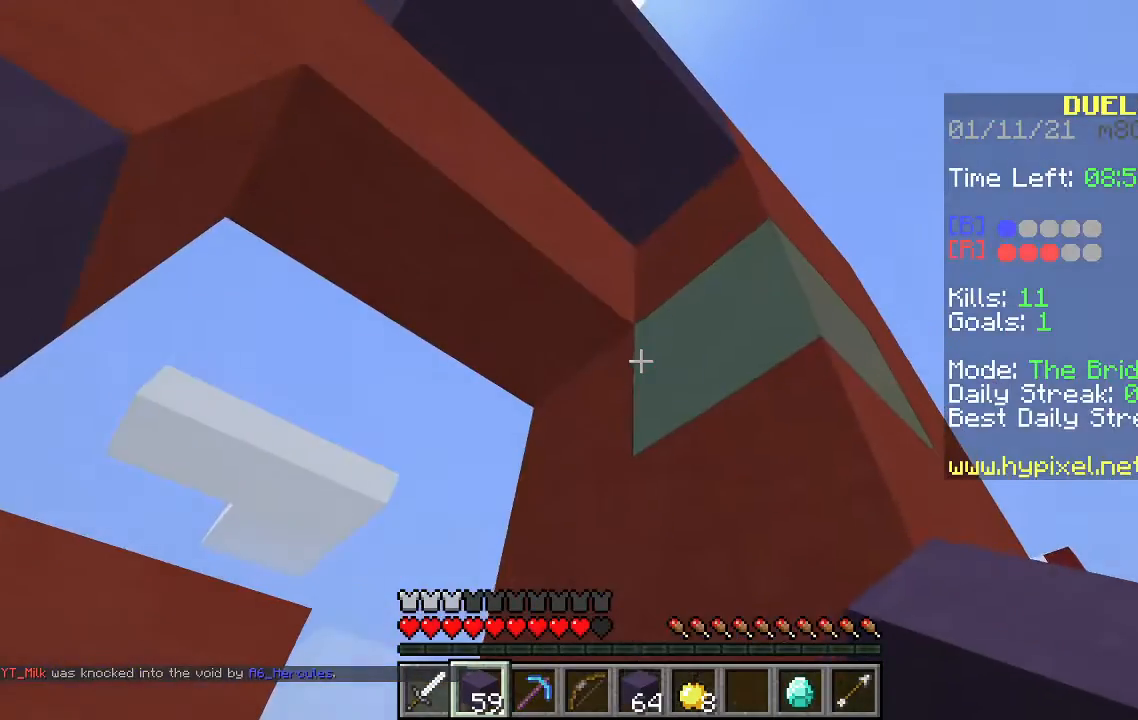
{"keys": [], "mouse": [], "events": [[233, "d", "up"], [300, "s", "up"]]}
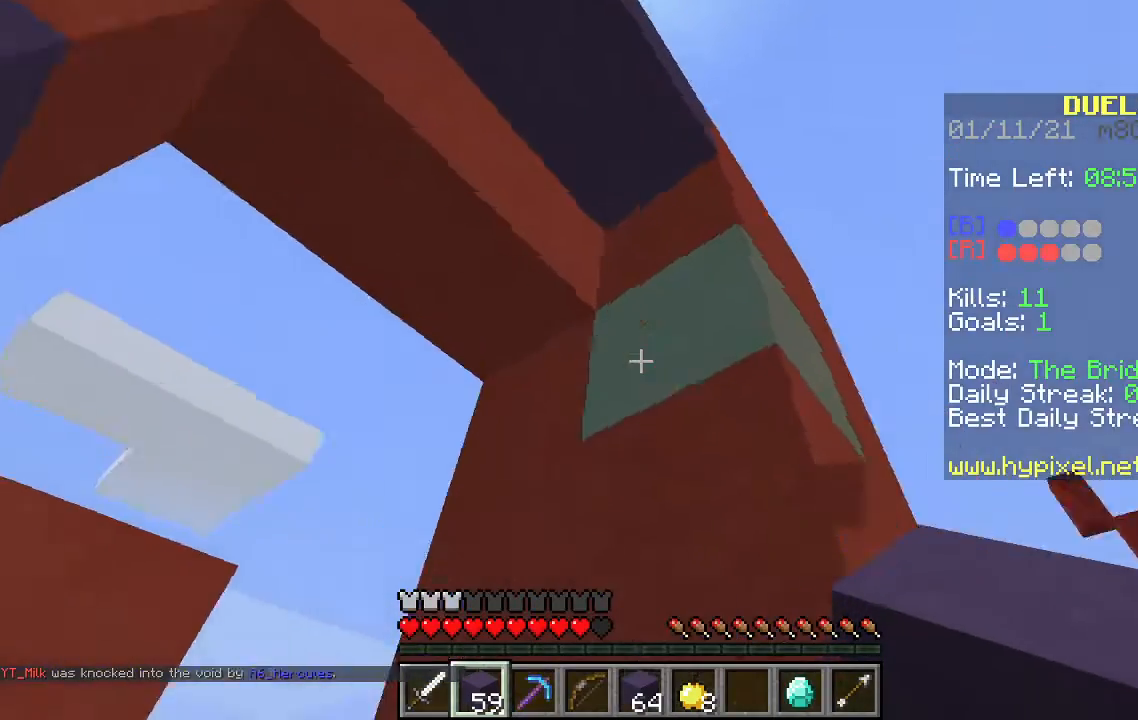
{"keys": [], "mouse": [], "events": []}
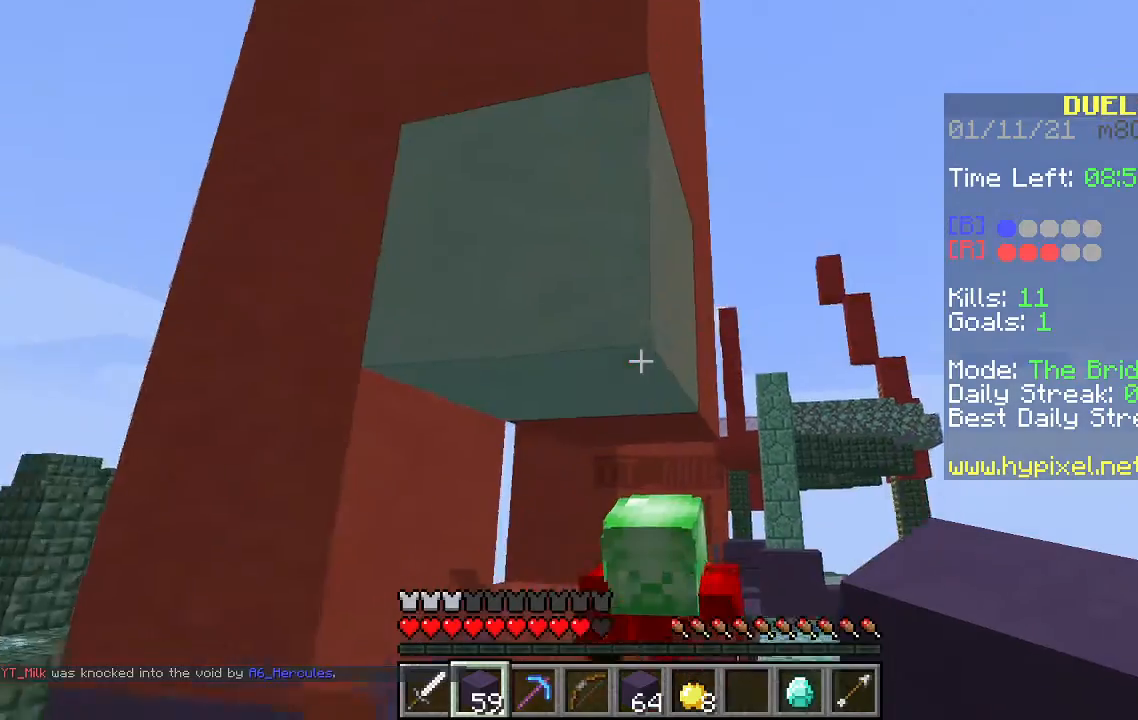
{"keys": ["w"], "mouse": [], "events": [[333, "w", "down"]]}
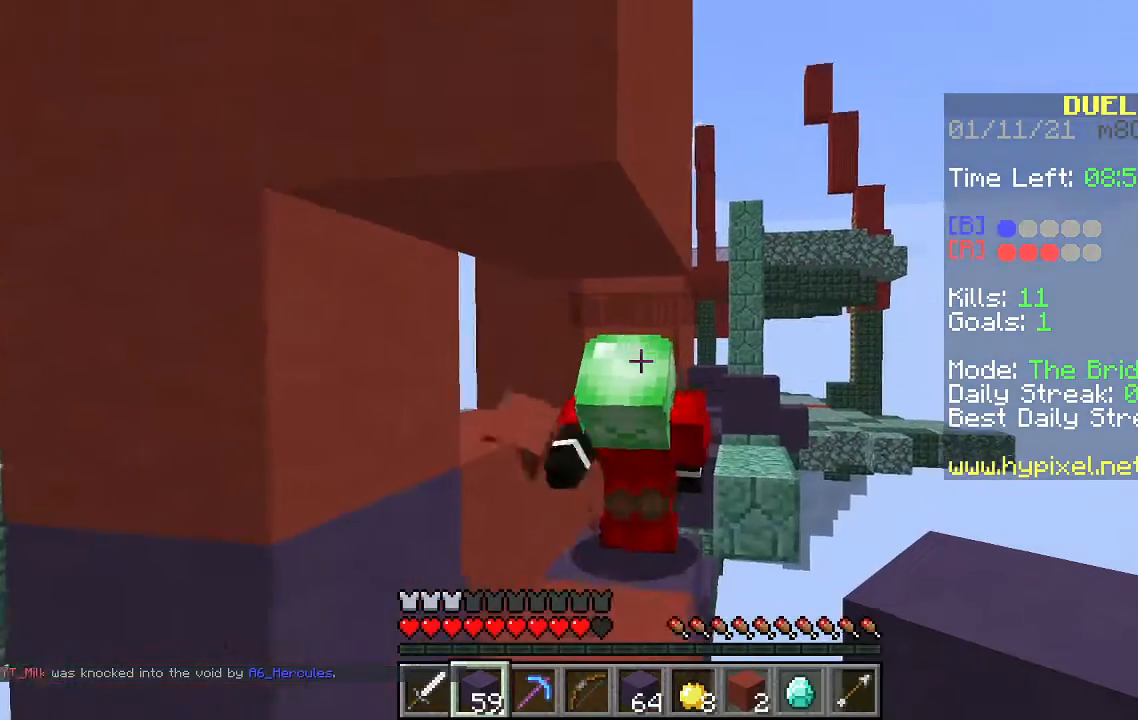
{"keys": ["a"], "mouse": [], "events": [[467, "a", "down"], [467, "w", "up"]]}
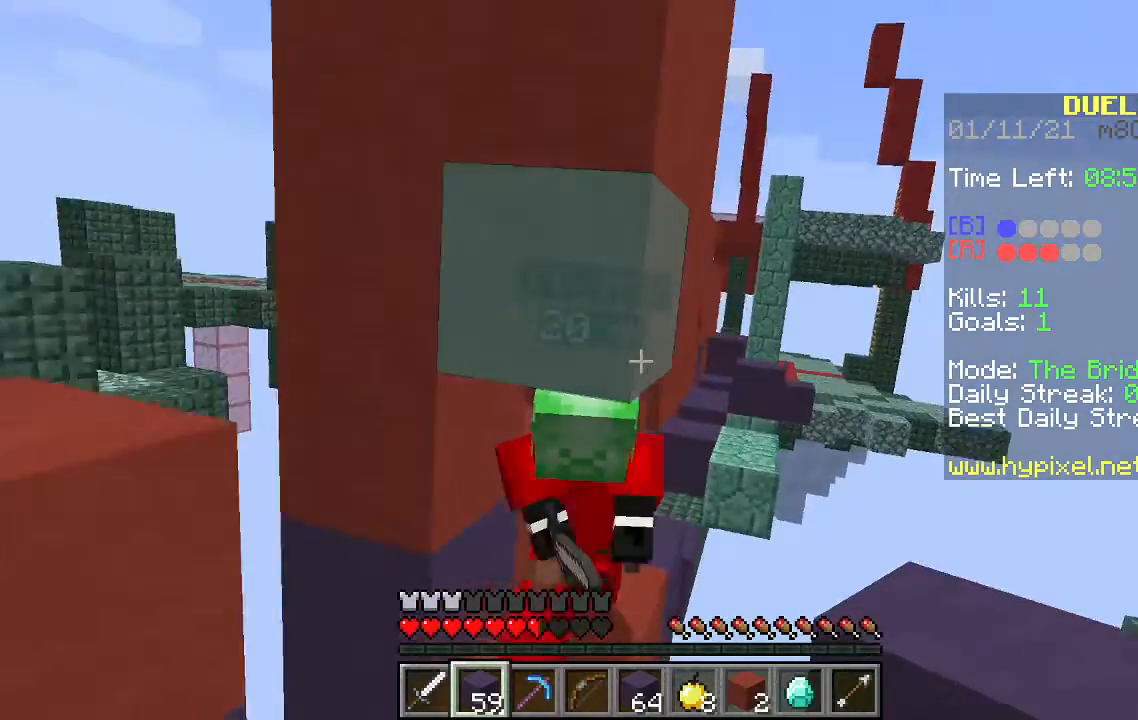
{"keys": ["w"], "mouse": [], "events": [[300, "w", "down"], [333, "a", "up"]]}
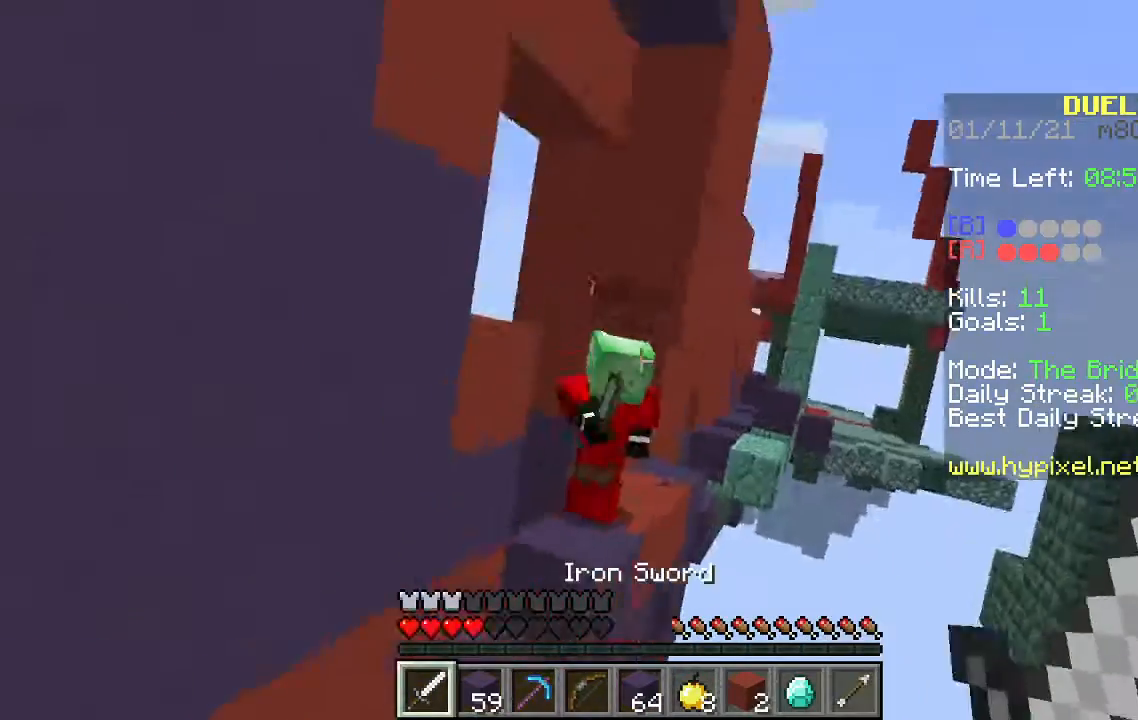
{"keys": ["w"], "mouse": [], "events": []}
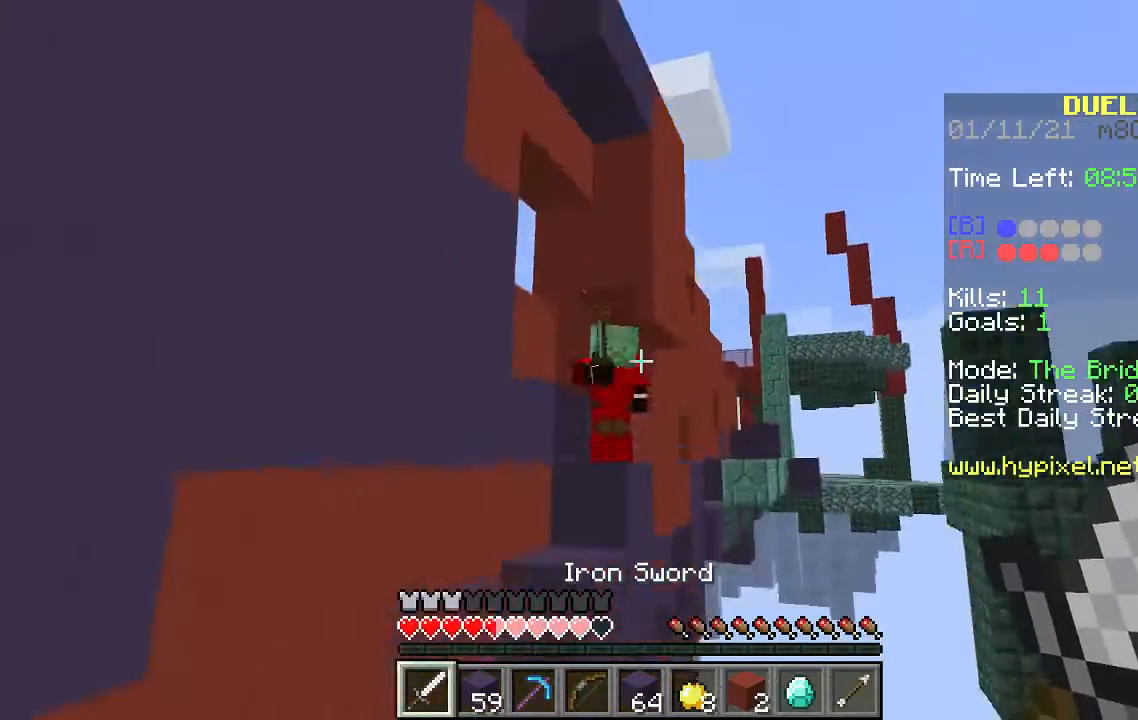
{"keys": ["w"], "mouse": [], "events": []}
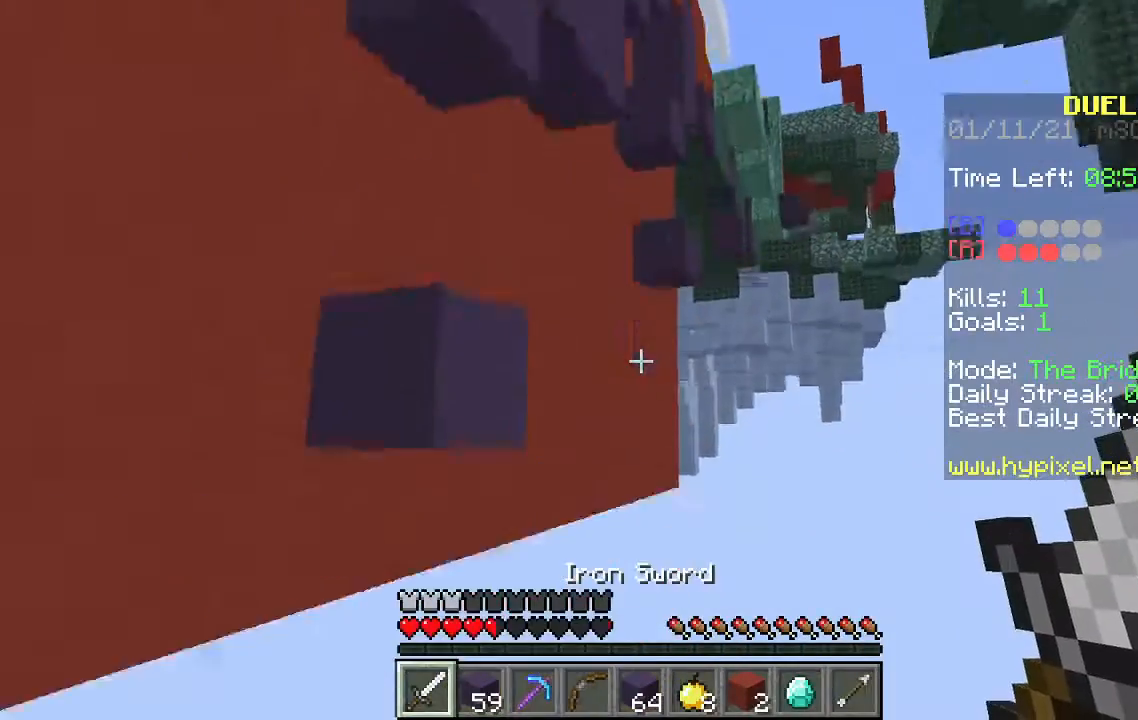
{"keys": [], "mouse": [], "events": [[133, "w", "up"]]}
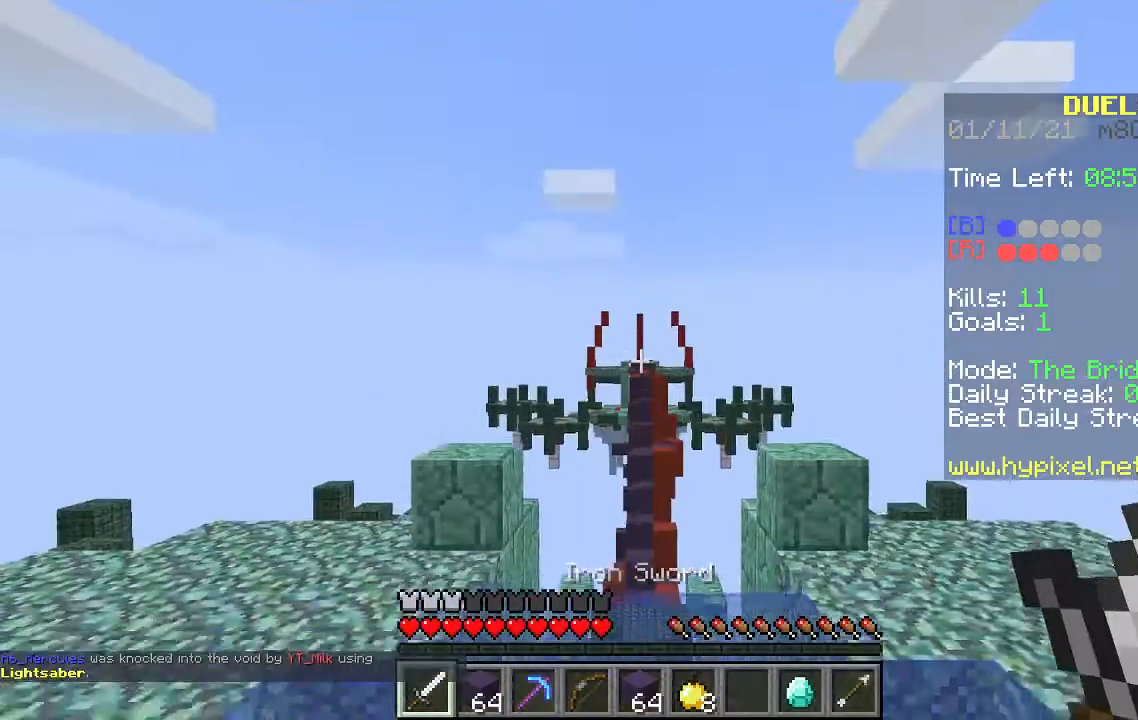
{"keys": [], "mouse": [], "events": []}
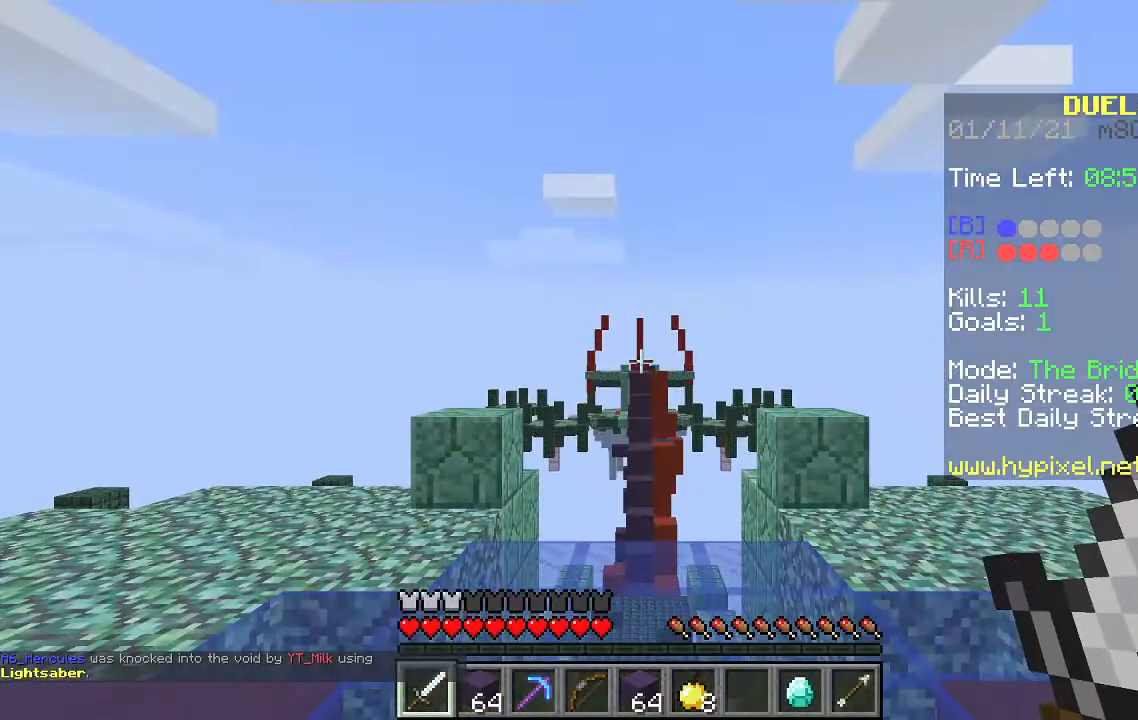
{"keys": [], "mouse": [], "events": []}
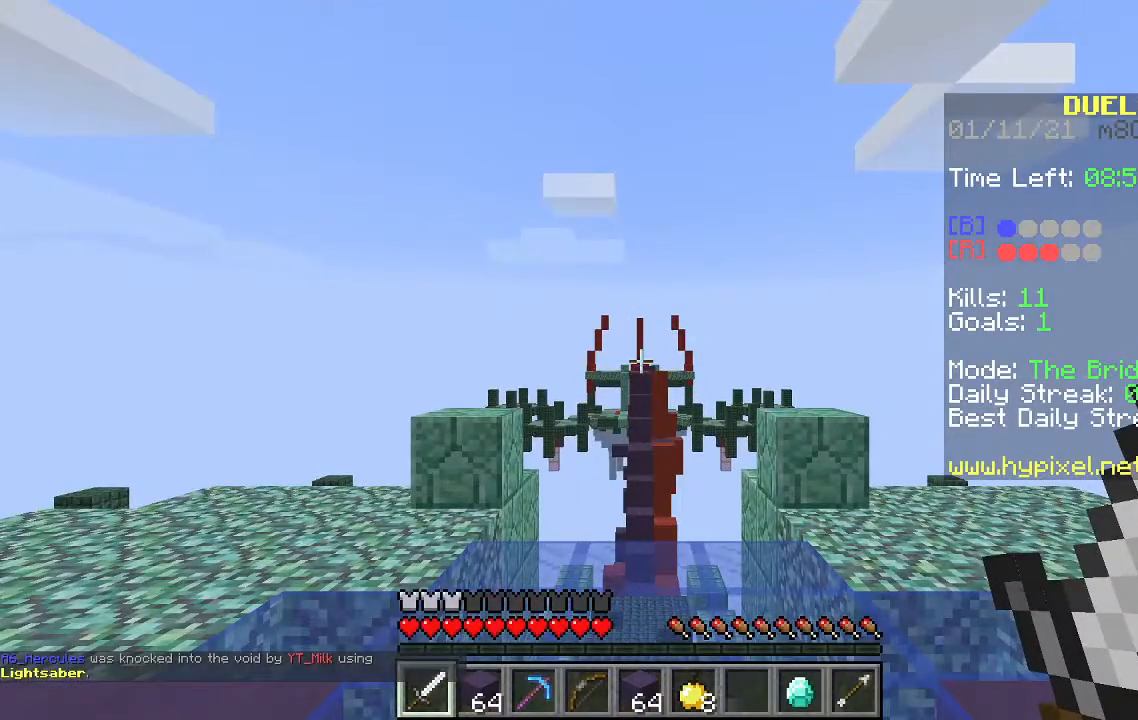
{"keys": [], "mouse": [], "events": []}
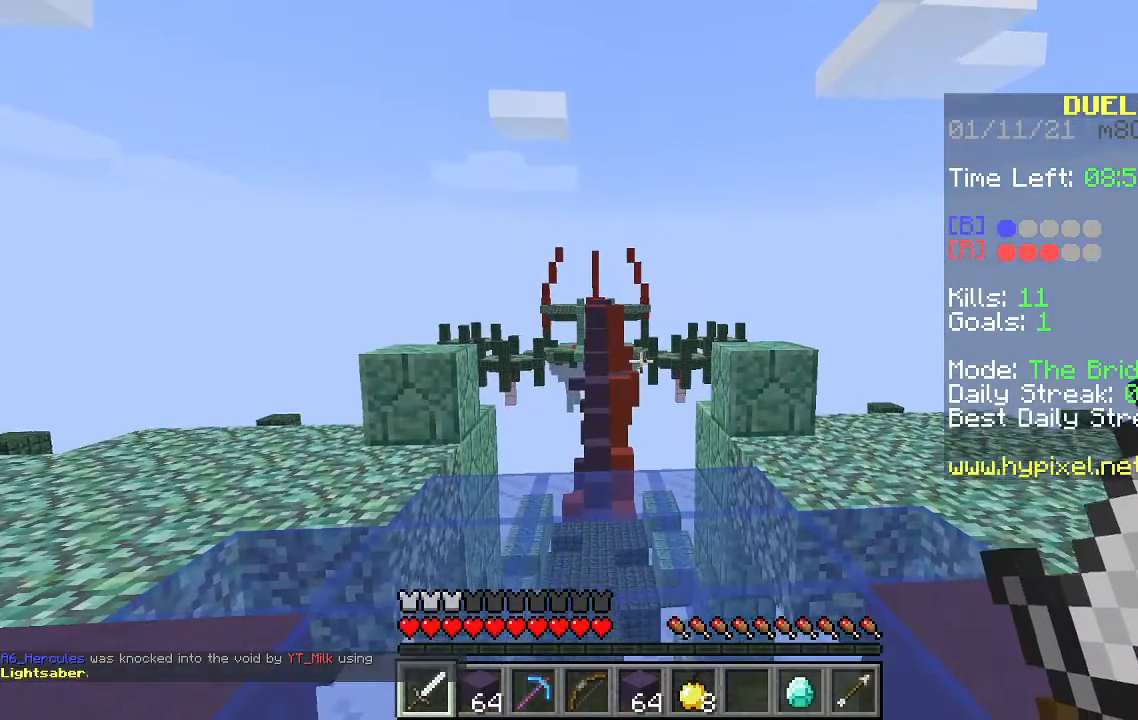
{"keys": [], "mouse": [], "events": []}
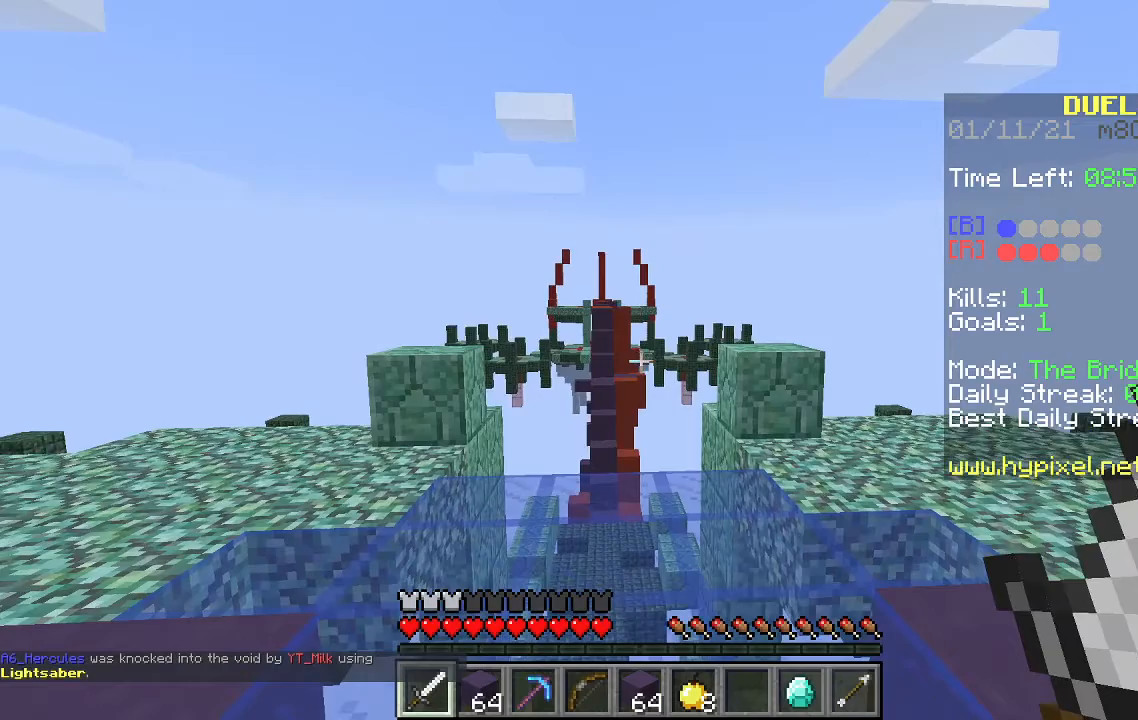
{"keys": [], "mouse": [], "events": []}
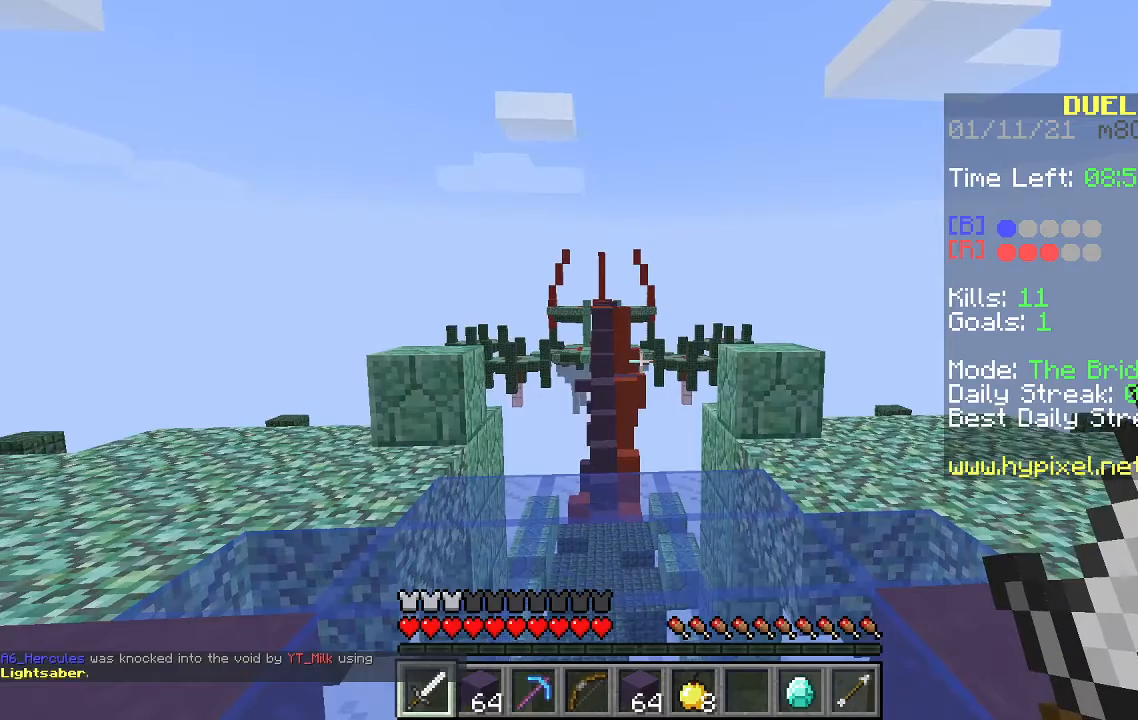
{"keys": ["space", "w"], "mouse": [], "events": [[133, "w", "down"], [400, "space", "down"]]}
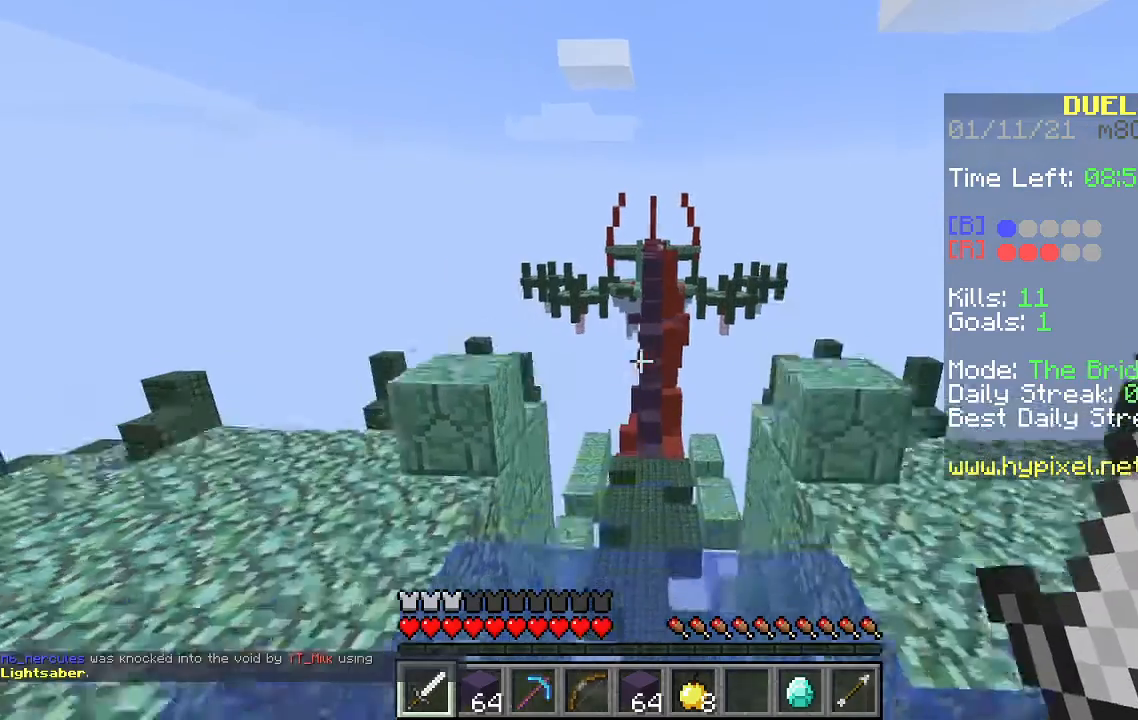
{"keys": ["space", "w"], "mouse": ["left"], "events": [[333, "mouse_left", "down"]]}
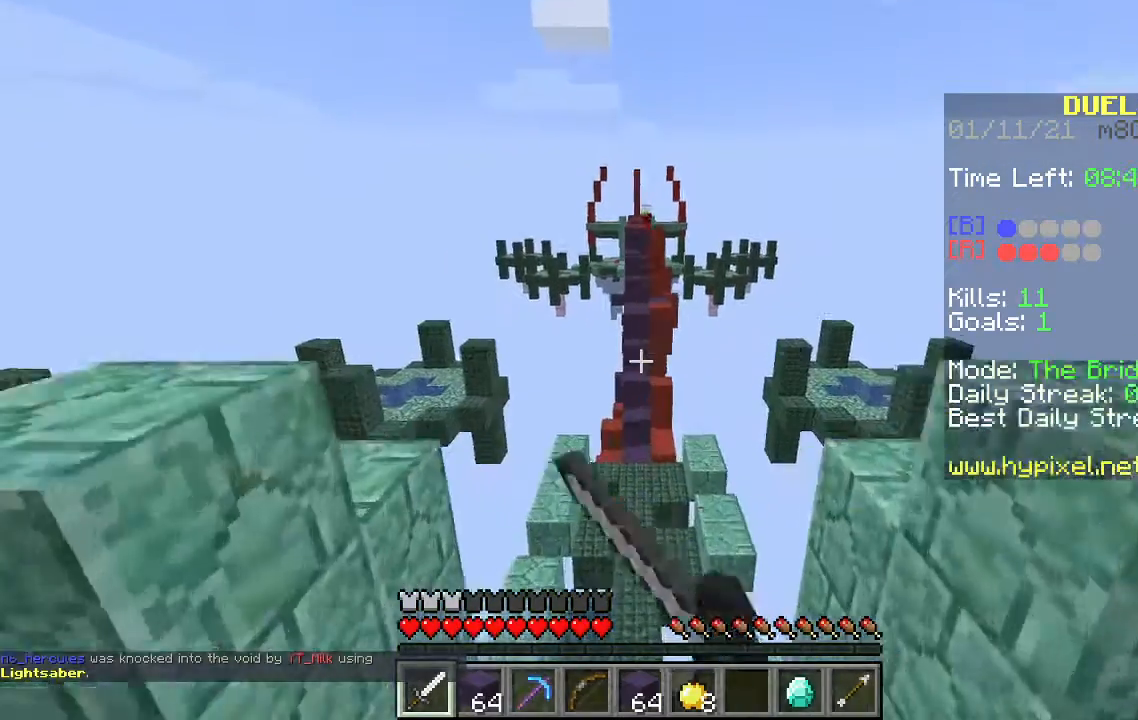
{"keys": ["space", "w"], "mouse": [], "events": [[33, "mouse_left", "up"]]}
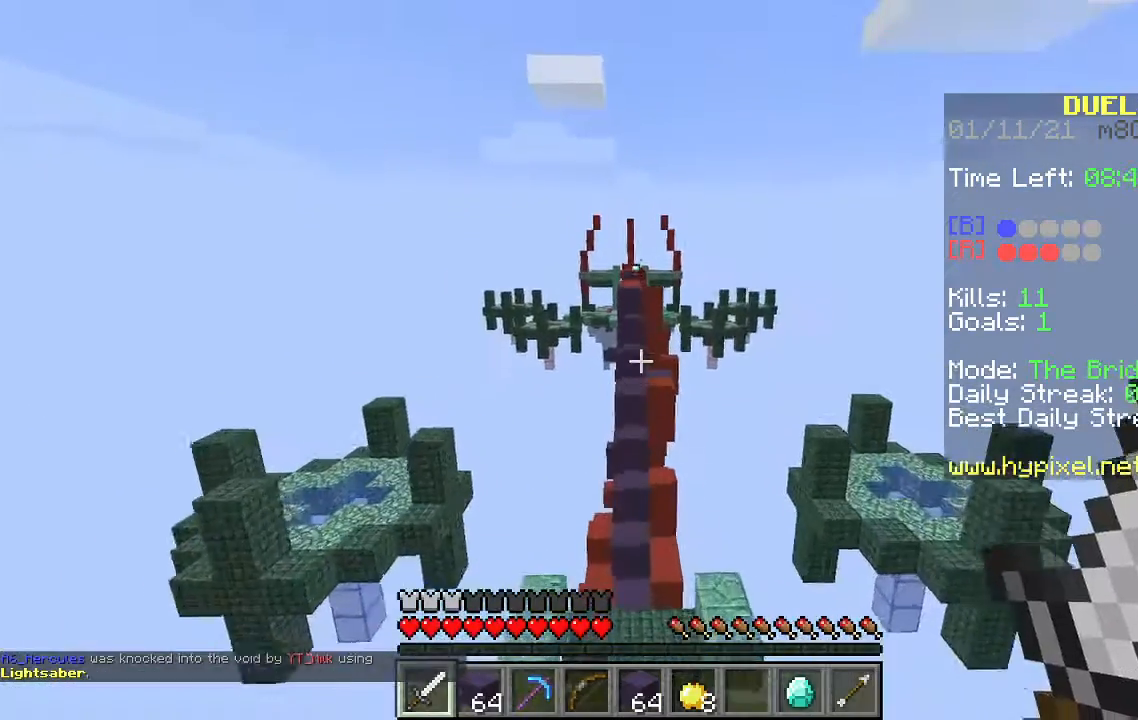
{"keys": [], "mouse": [], "events": [[100, "space", "up"], [367, "w", "up"]]}
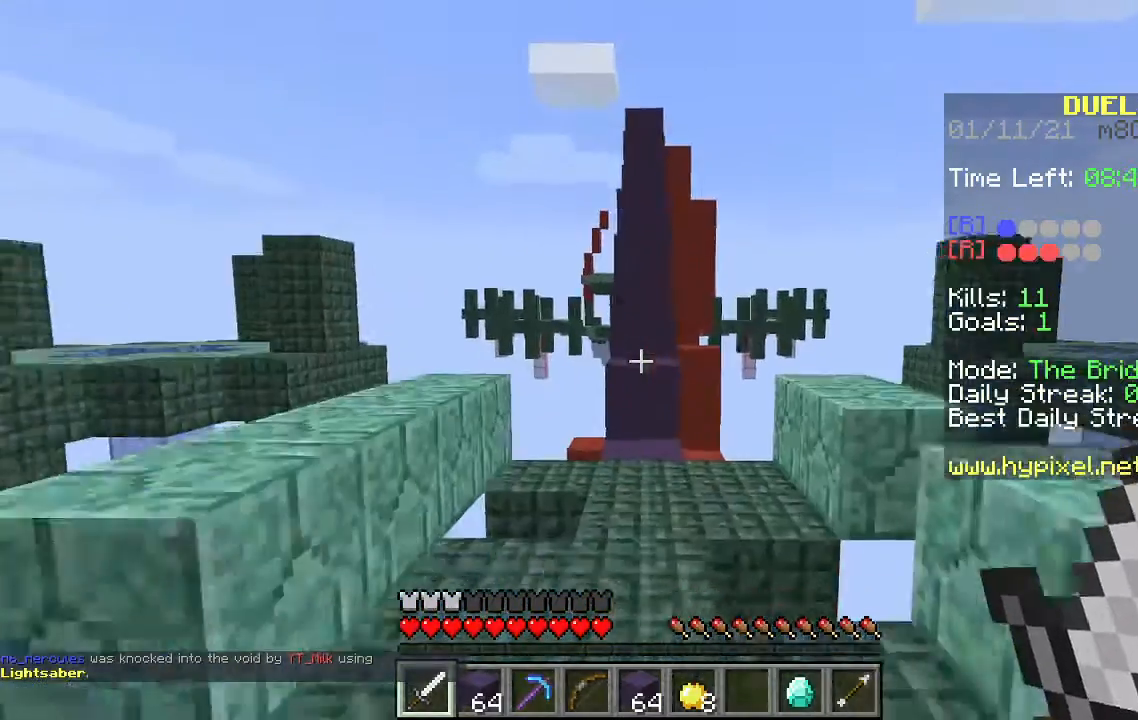
{"keys": ["w"], "mouse": [], "events": [[333, "w", "down"]]}
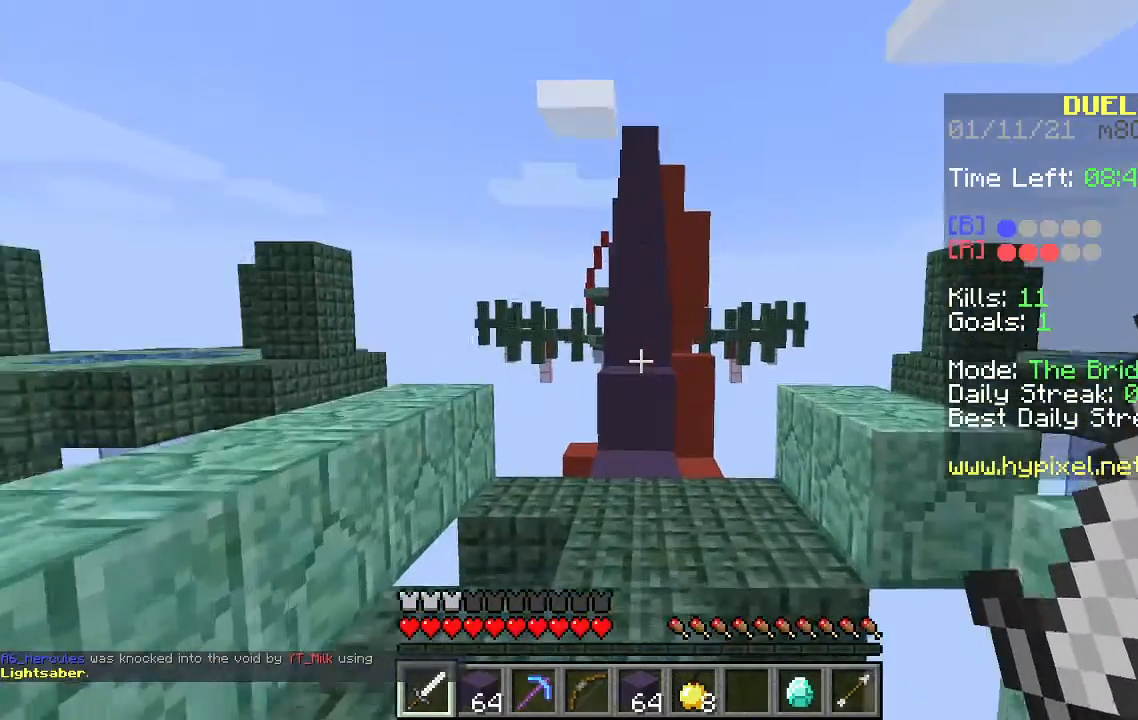
{"keys": ["w"], "mouse": [], "events": []}
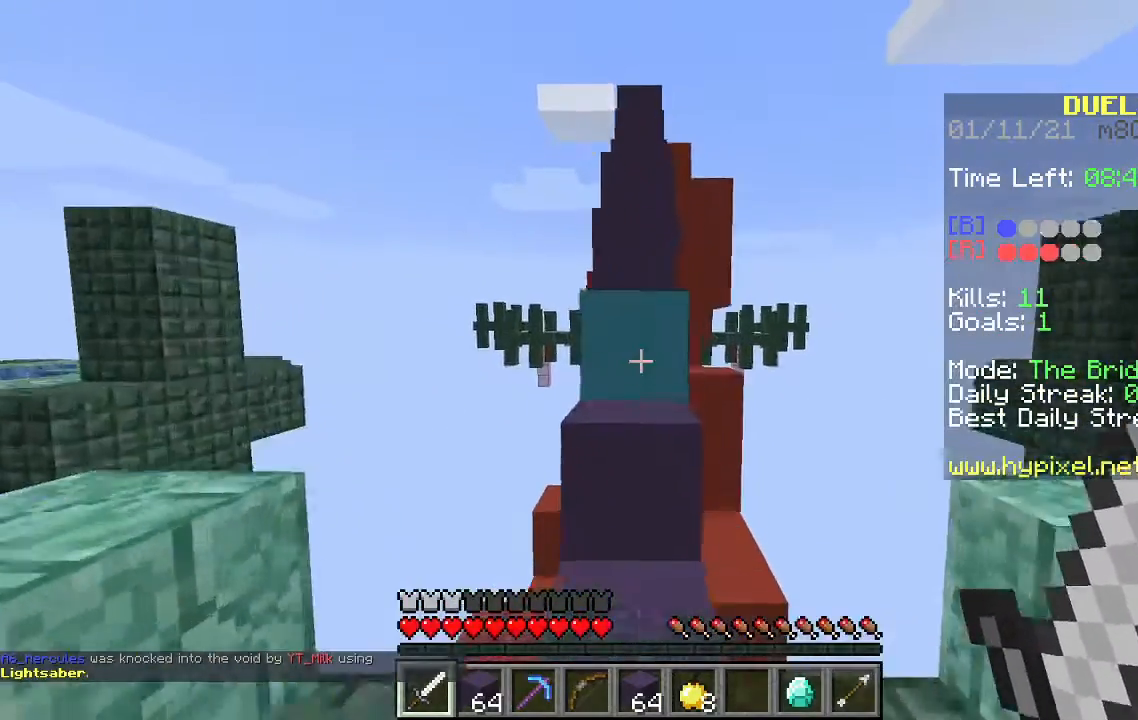
{"keys": ["space", "w"], "mouse": [], "events": [[133, "space", "down"]]}